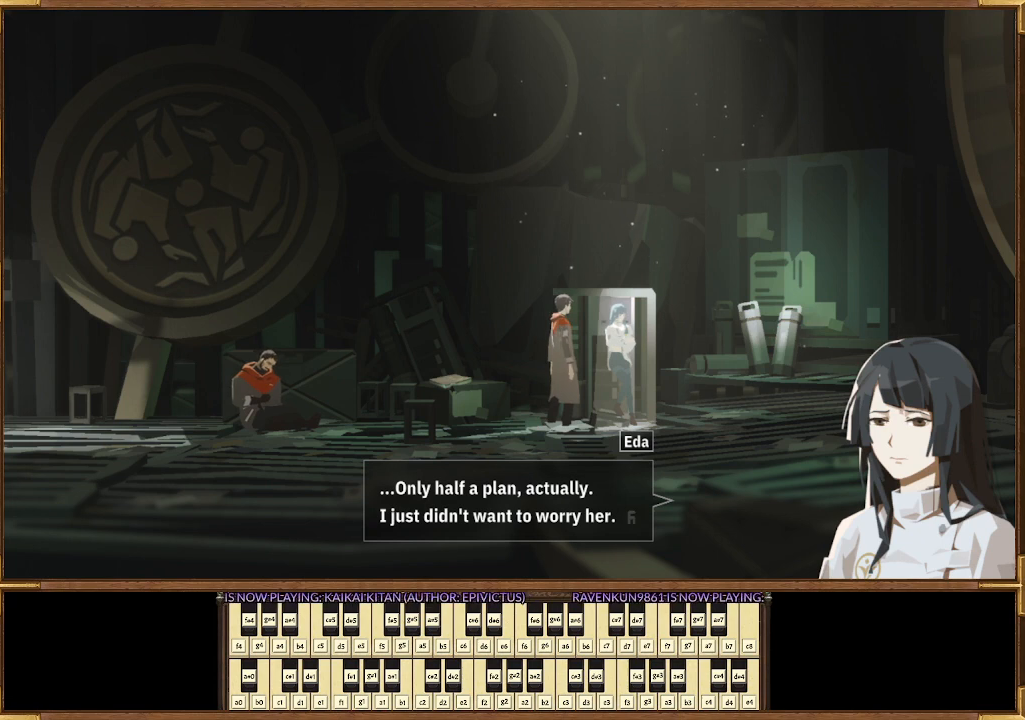
Gameplay with a controller (PlayStation layout); each line is a JSON object with the inputs held at the frame after it. "events" lists button and stick changes between this image and that frame as [ms after this image, input, new state], when the widget could be followed in between.
{"buttons": ["CROSS"], "left_stick": "center", "right_stick": "center", "events": [[400, "CROSS", "down"]]}
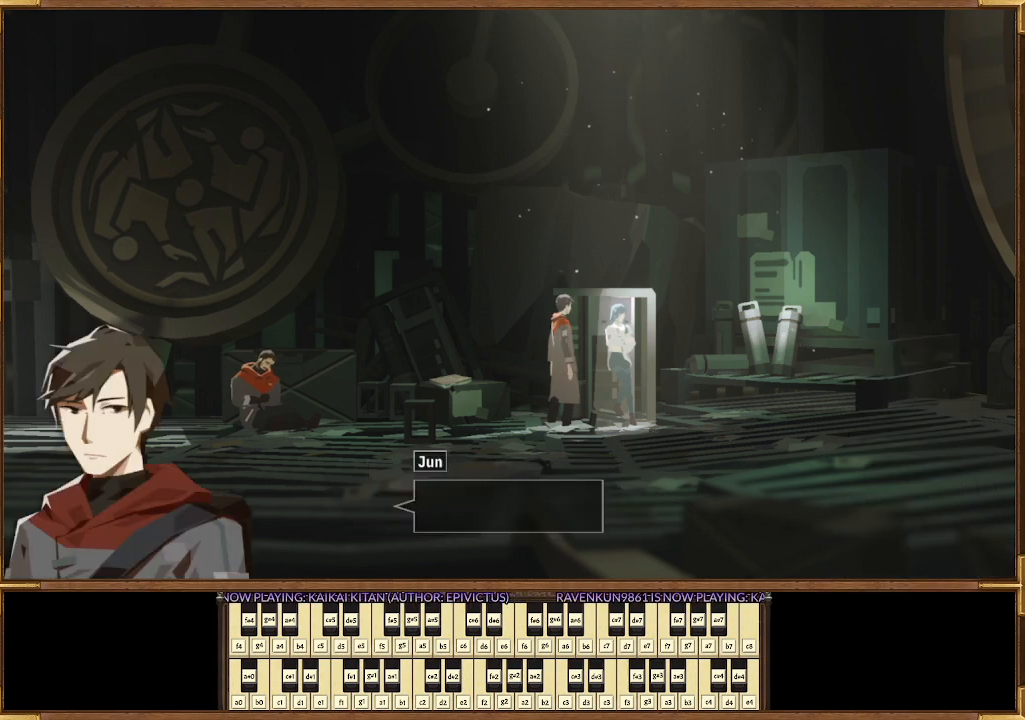
{"buttons": [], "left_stick": "center", "right_stick": "center", "events": [[33, "CROSS", "up"]]}
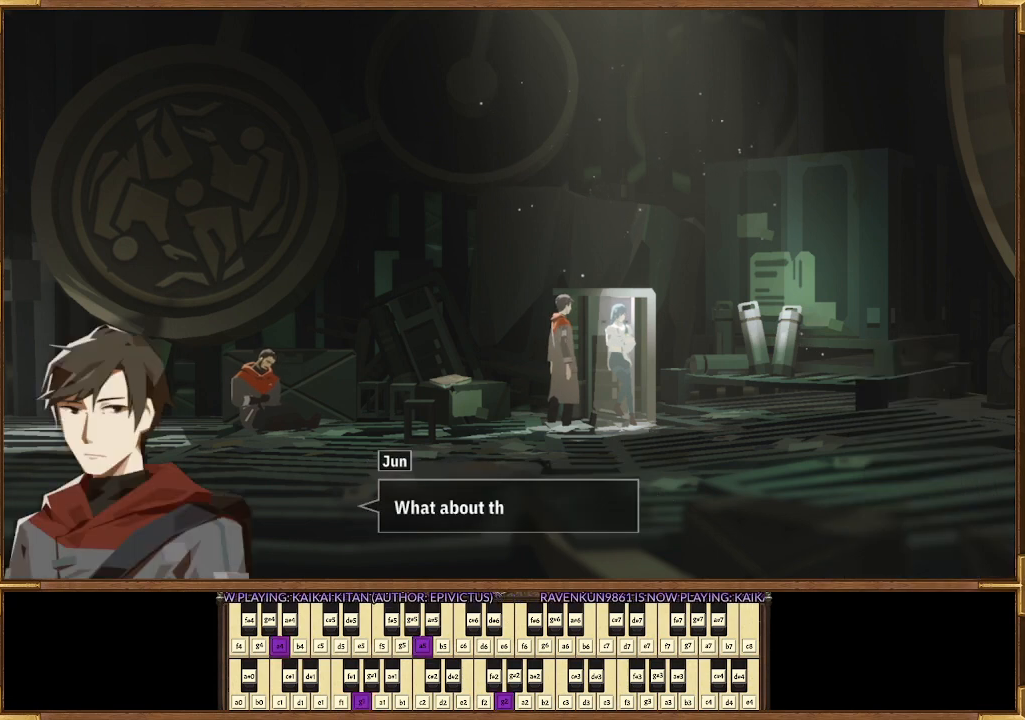
{"buttons": [], "left_stick": "center", "right_stick": "center", "events": []}
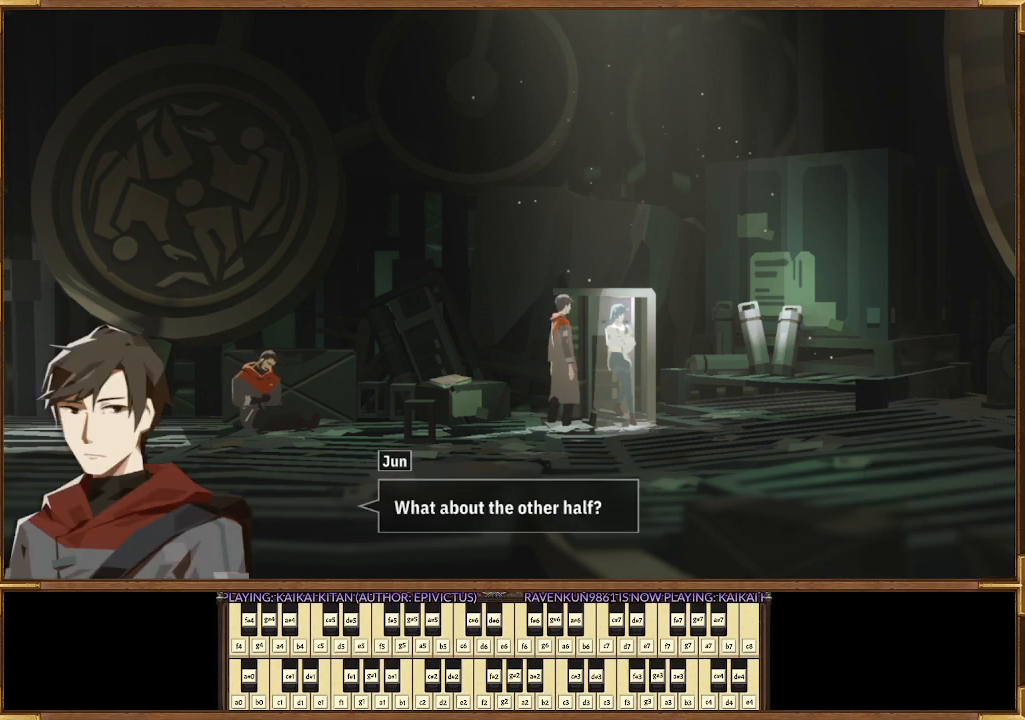
{"buttons": [], "left_stick": "center", "right_stick": "center", "events": []}
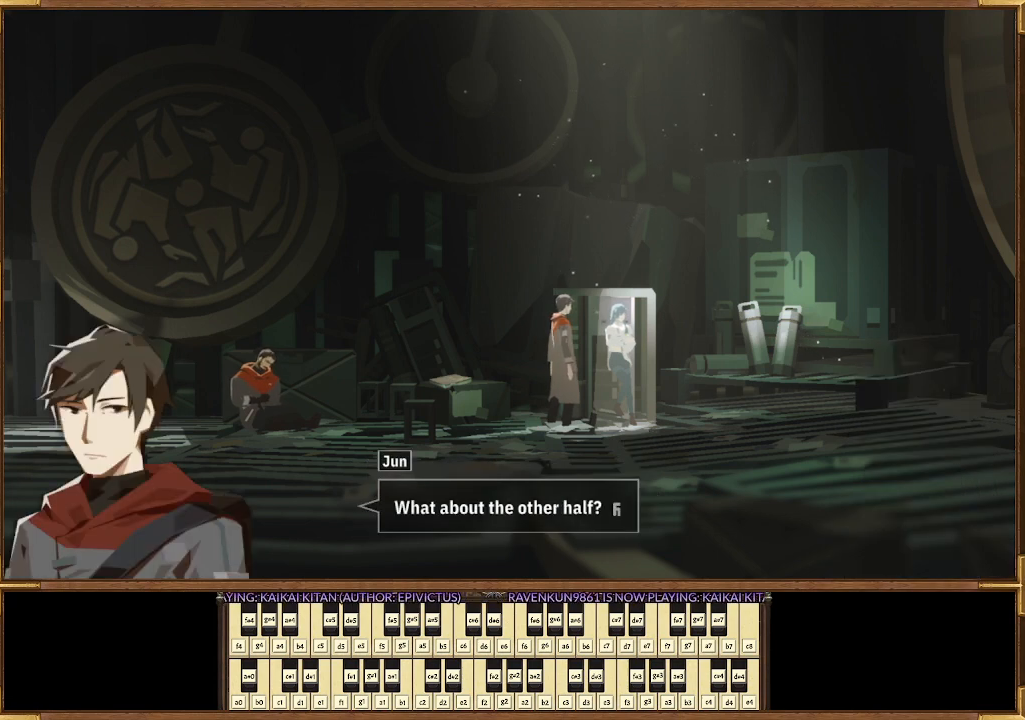
{"buttons": [], "left_stick": "center", "right_stick": "center", "events": []}
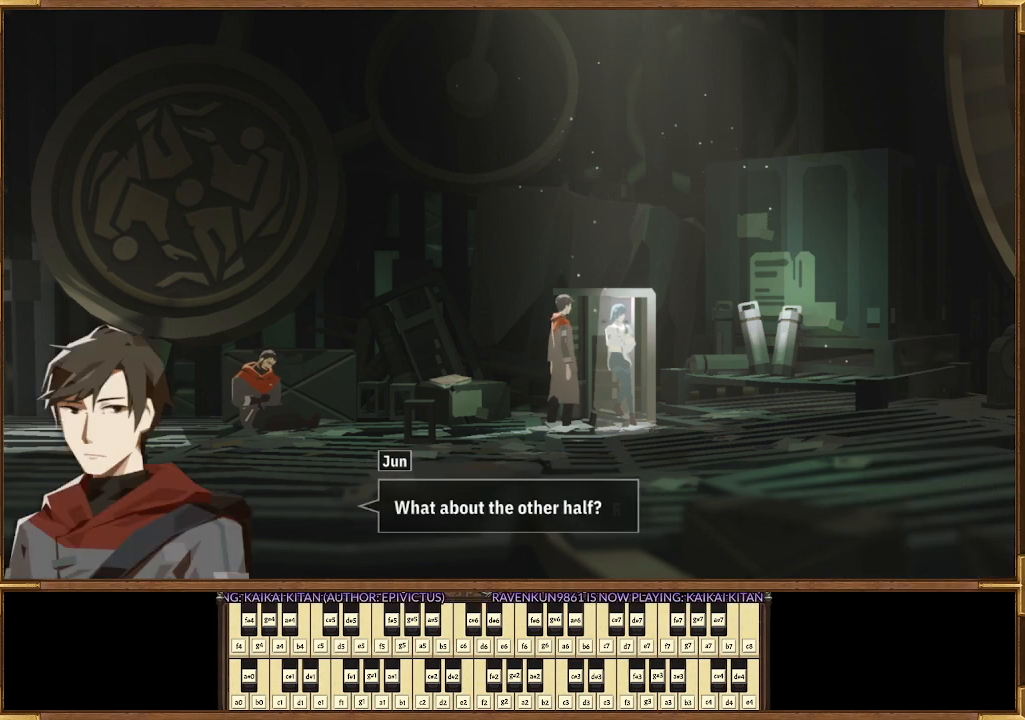
{"buttons": [], "left_stick": "center", "right_stick": "center", "events": []}
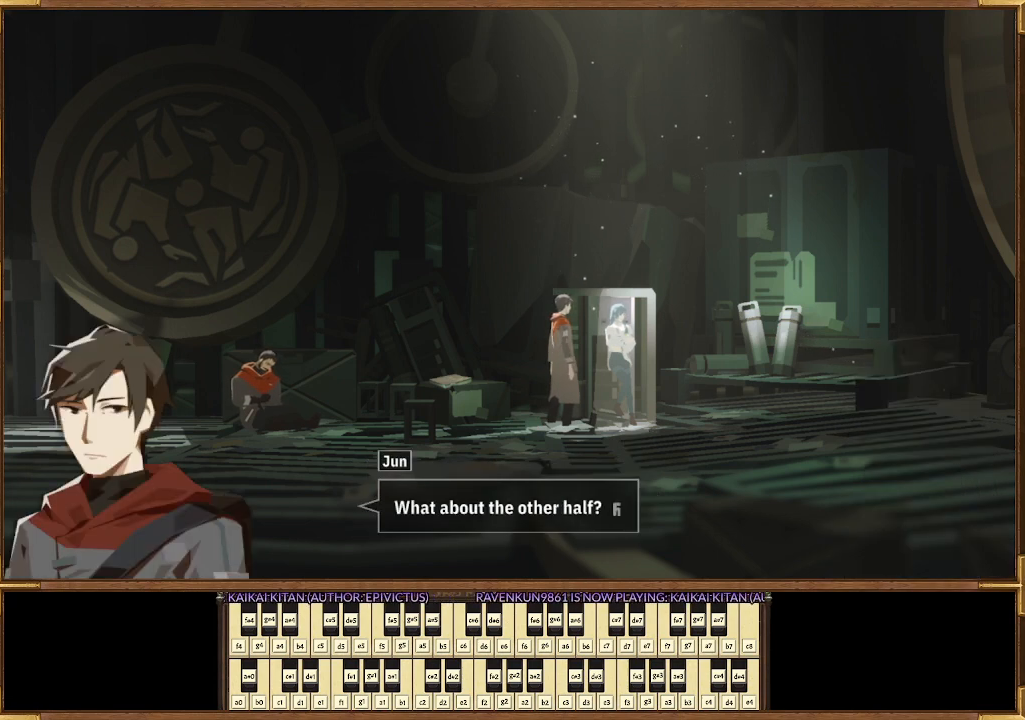
{"buttons": [], "left_stick": "center", "right_stick": "center", "events": []}
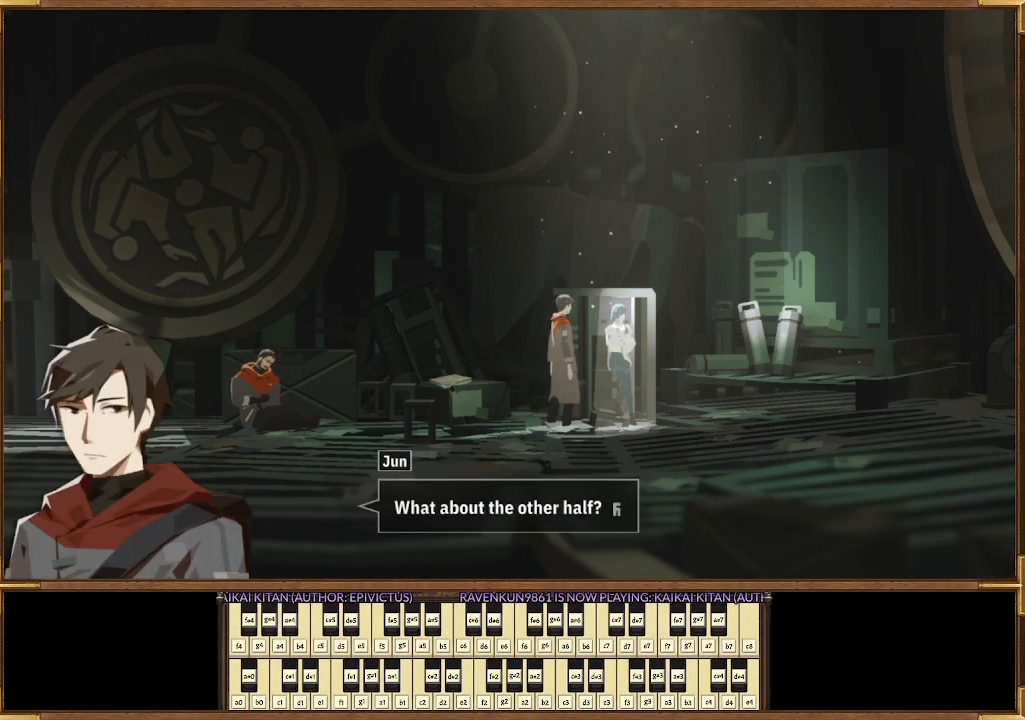
{"buttons": ["CROSS"], "left_stick": "center", "right_stick": "center", "events": [[400, "CROSS", "down"]]}
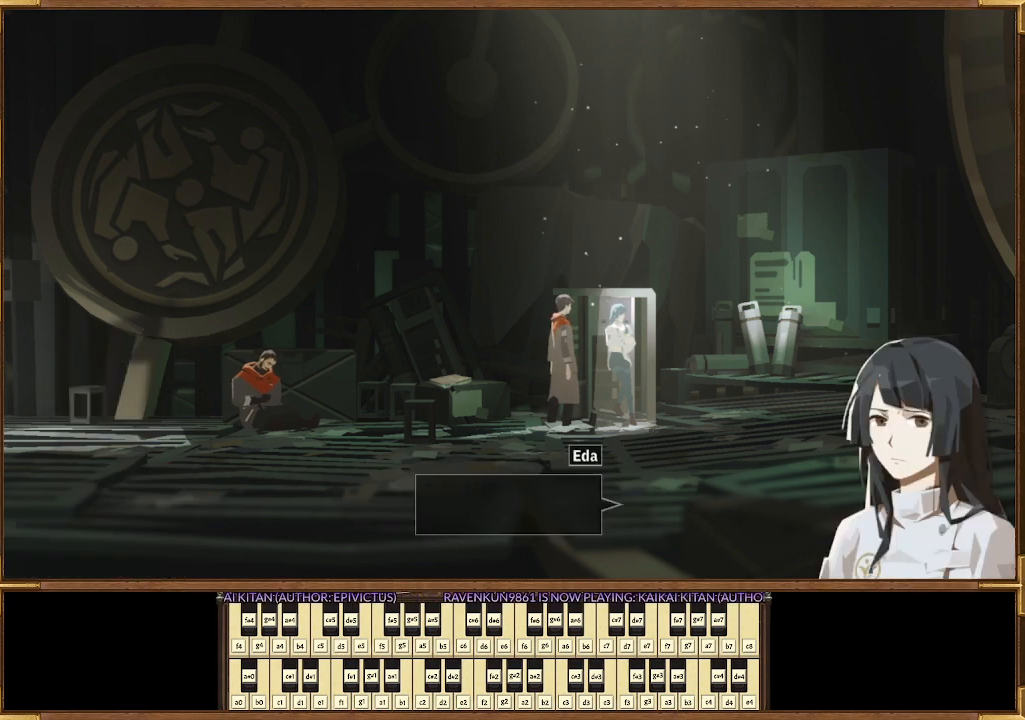
{"buttons": [], "left_stick": "center", "right_stick": "center", "events": [[100, "CROSS", "up"]]}
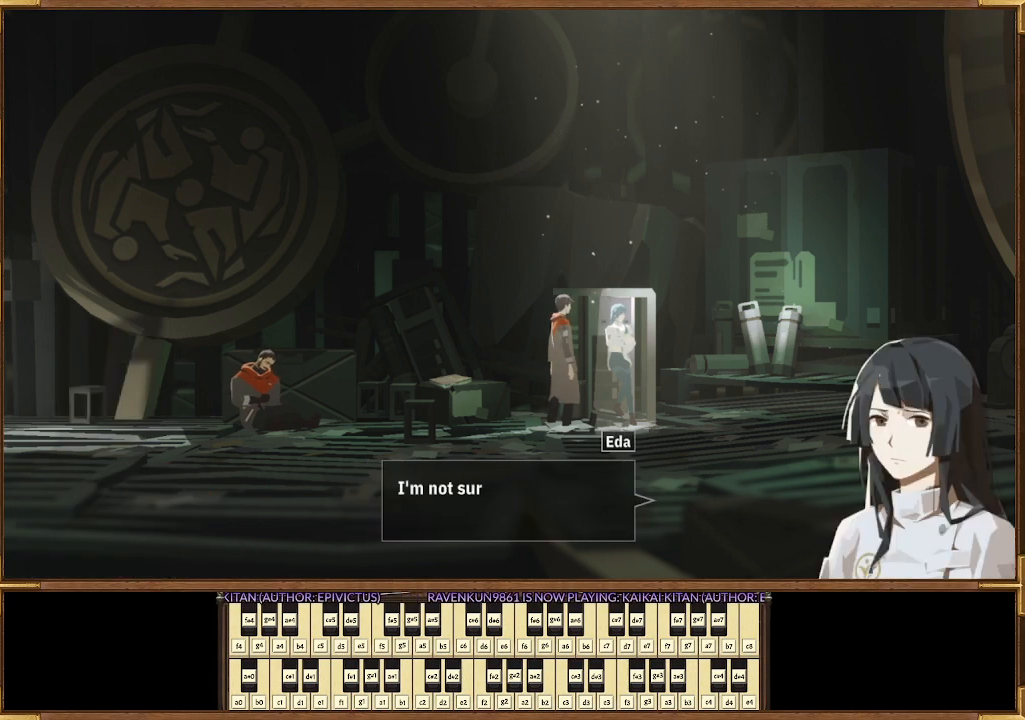
{"buttons": [], "left_stick": "center", "right_stick": "center", "events": []}
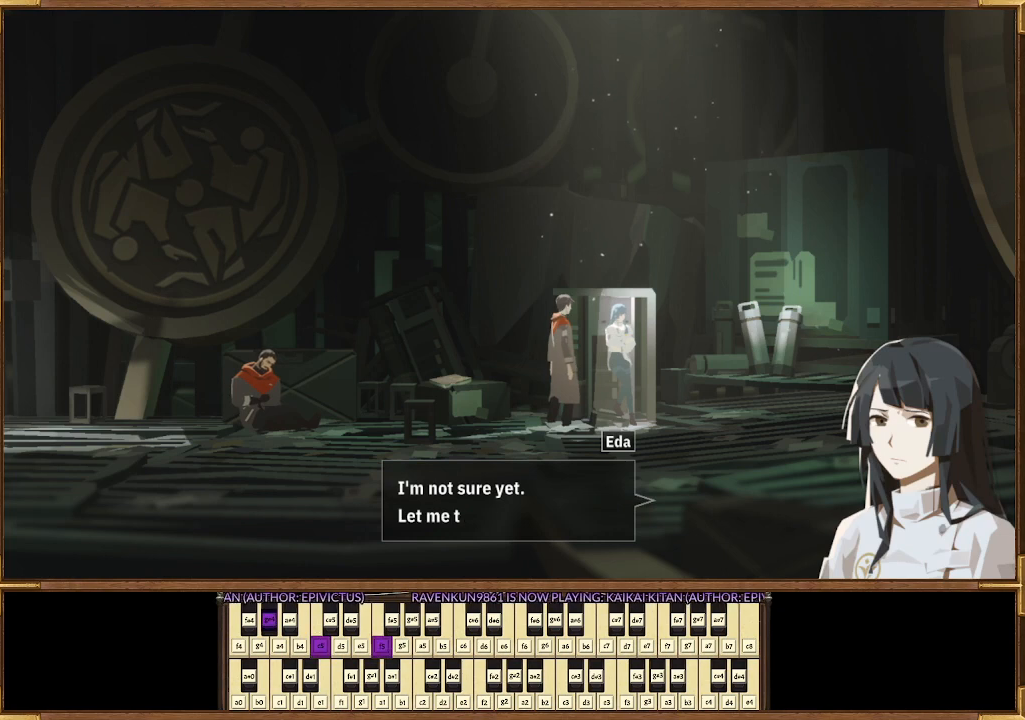
{"buttons": [], "left_stick": "center", "right_stick": "center", "events": []}
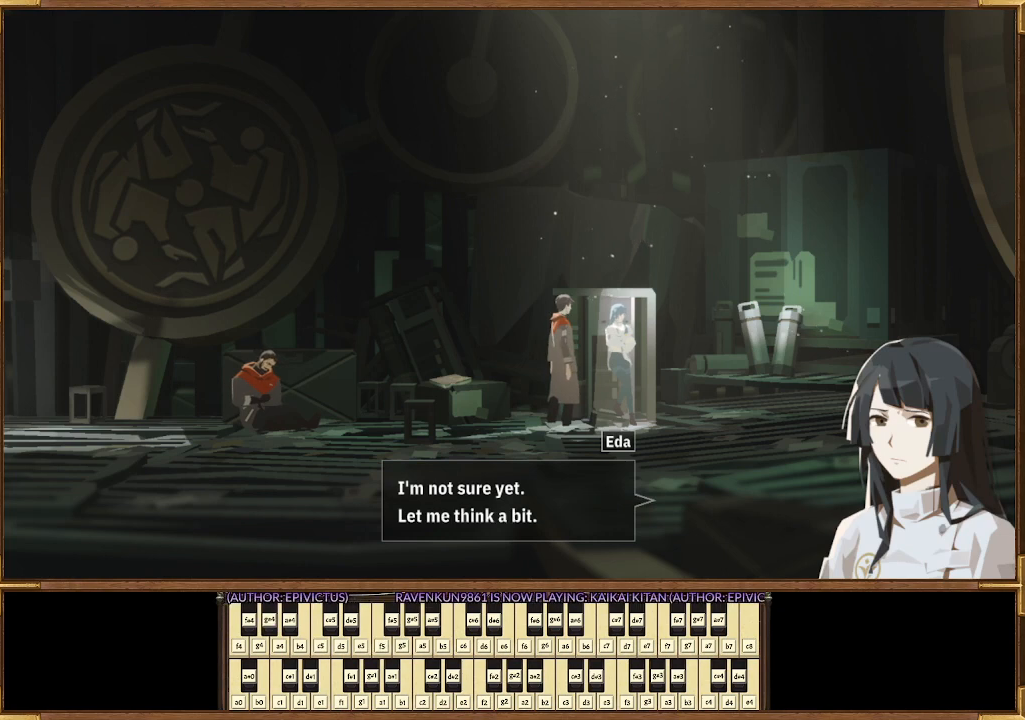
{"buttons": [], "left_stick": "up", "right_stick": "center", "events": [[133, "left_stick", "up"]]}
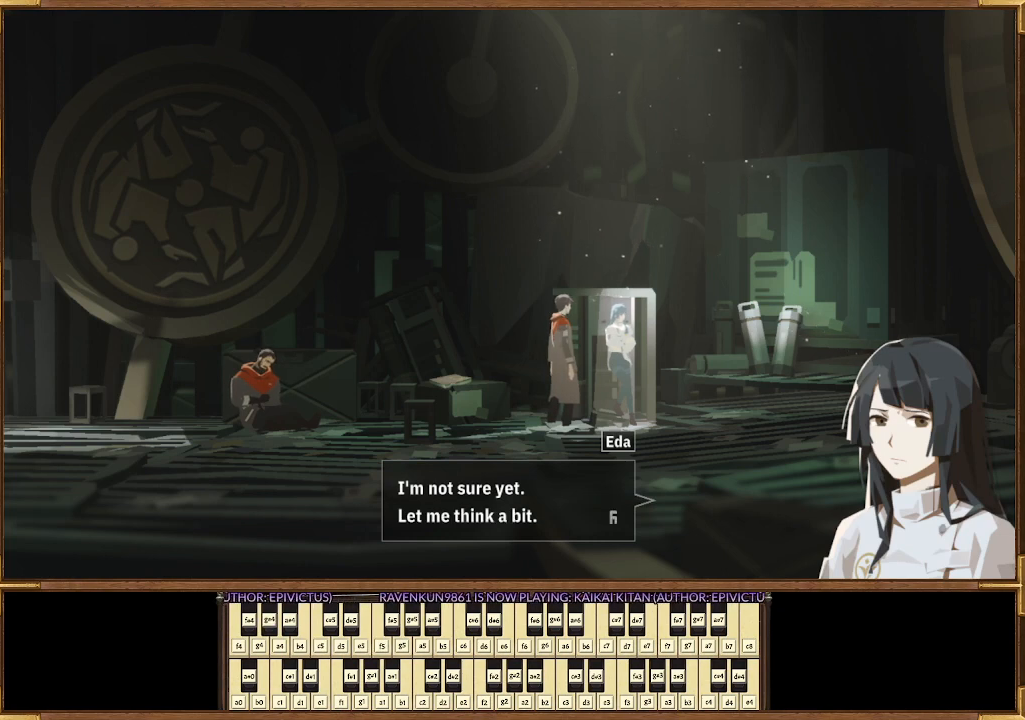
{"buttons": [], "left_stick": "up", "right_stick": "center", "events": []}
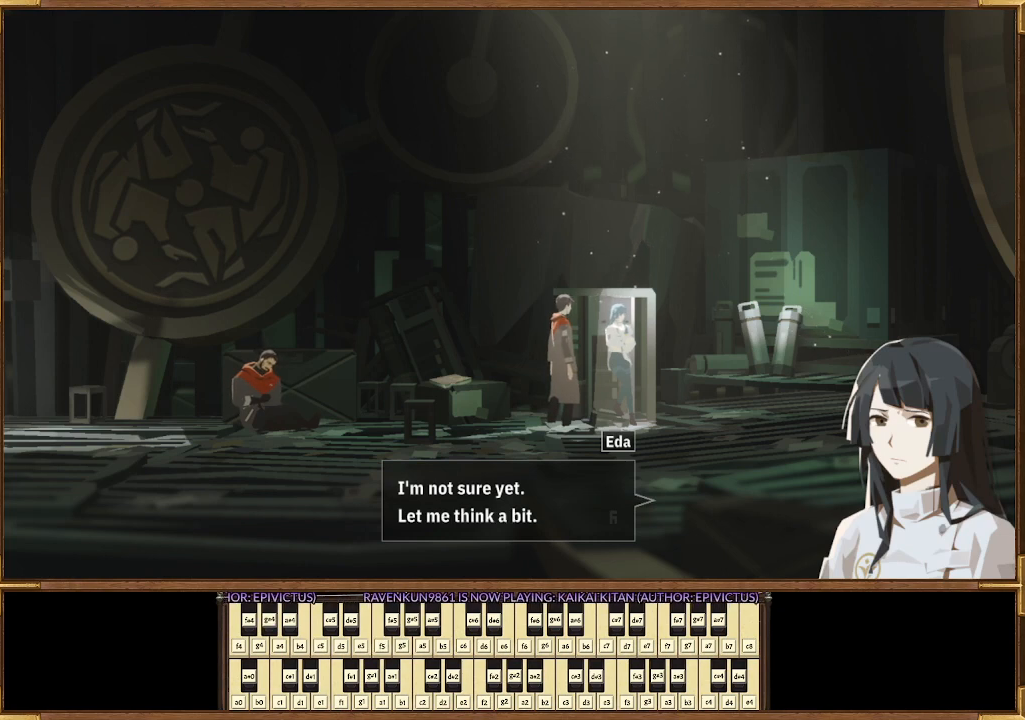
{"buttons": [], "left_stick": "up", "right_stick": "center", "events": []}
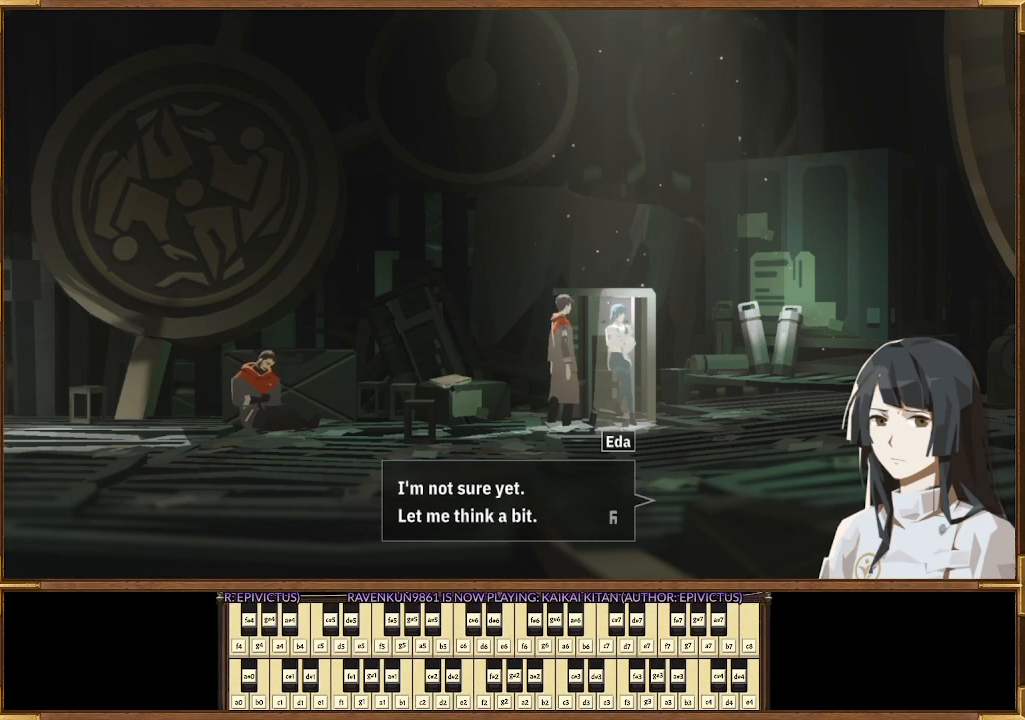
{"buttons": [], "left_stick": "up", "right_stick": "center", "events": []}
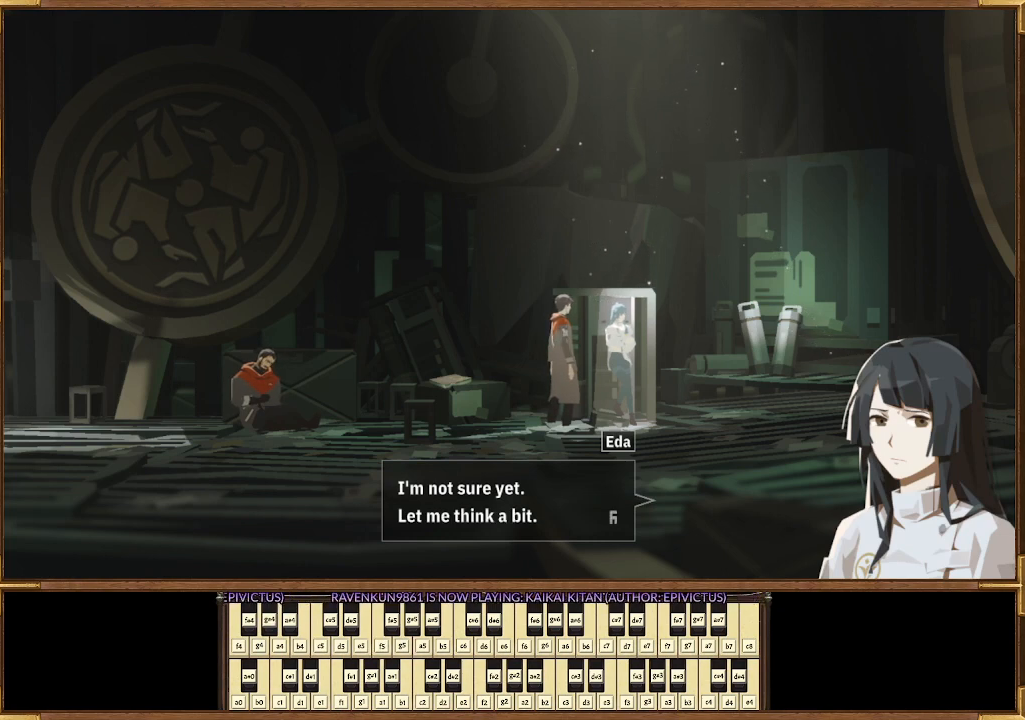
{"buttons": [], "left_stick": "up", "right_stick": "center", "events": []}
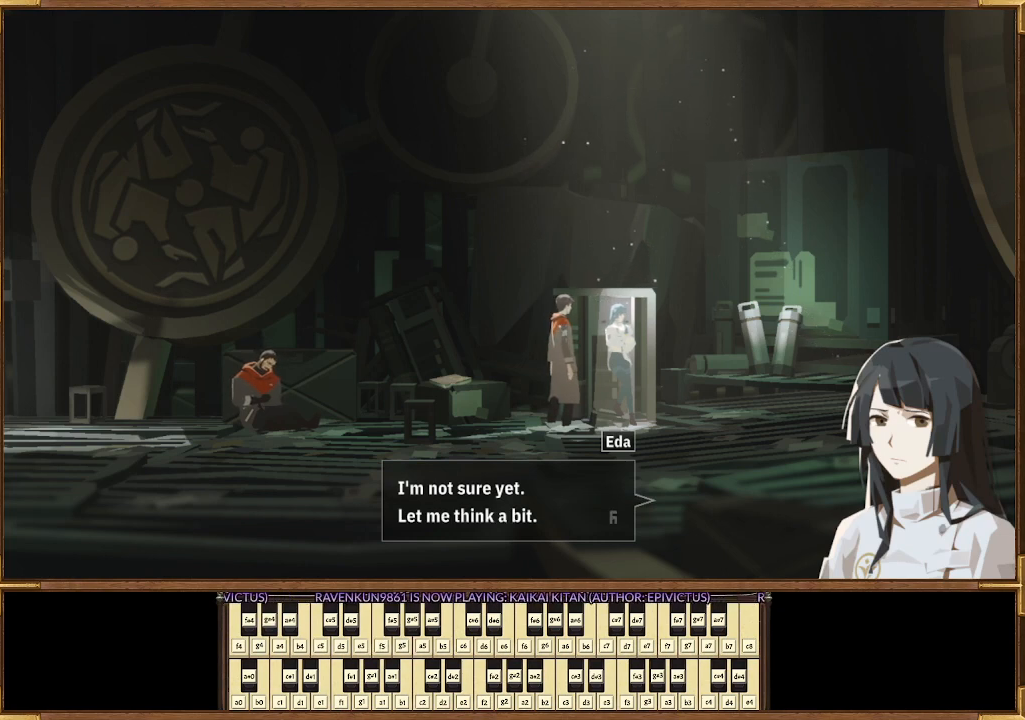
{"buttons": [], "left_stick": "center", "right_stick": "center", "events": [[200, "left_stick", "center"]]}
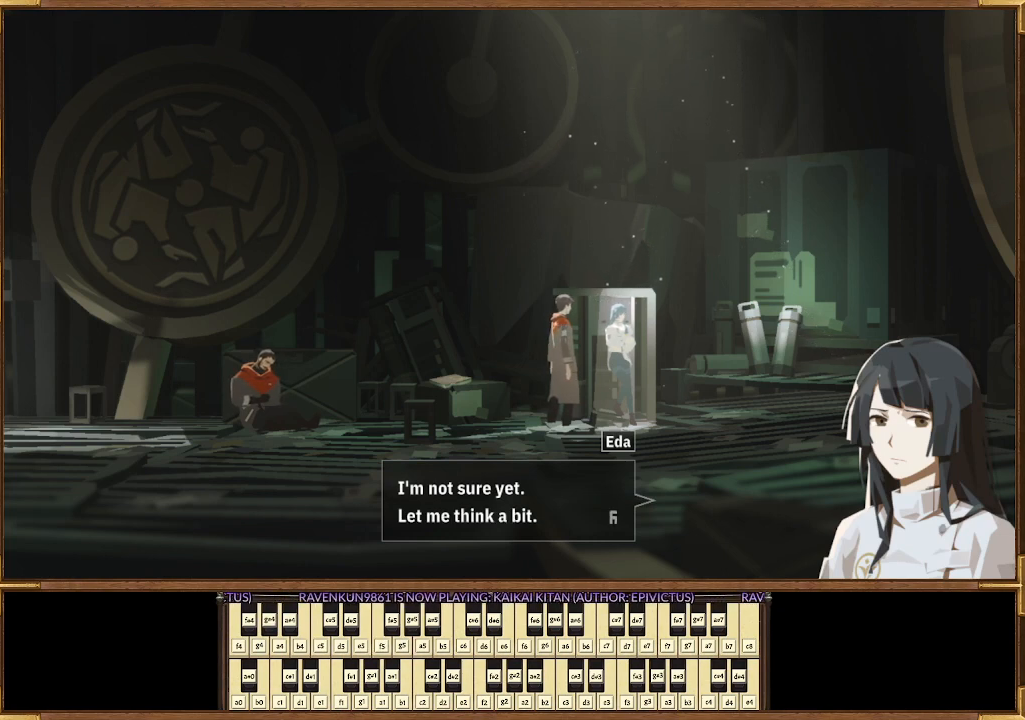
{"buttons": [], "left_stick": "center", "right_stick": "center", "events": []}
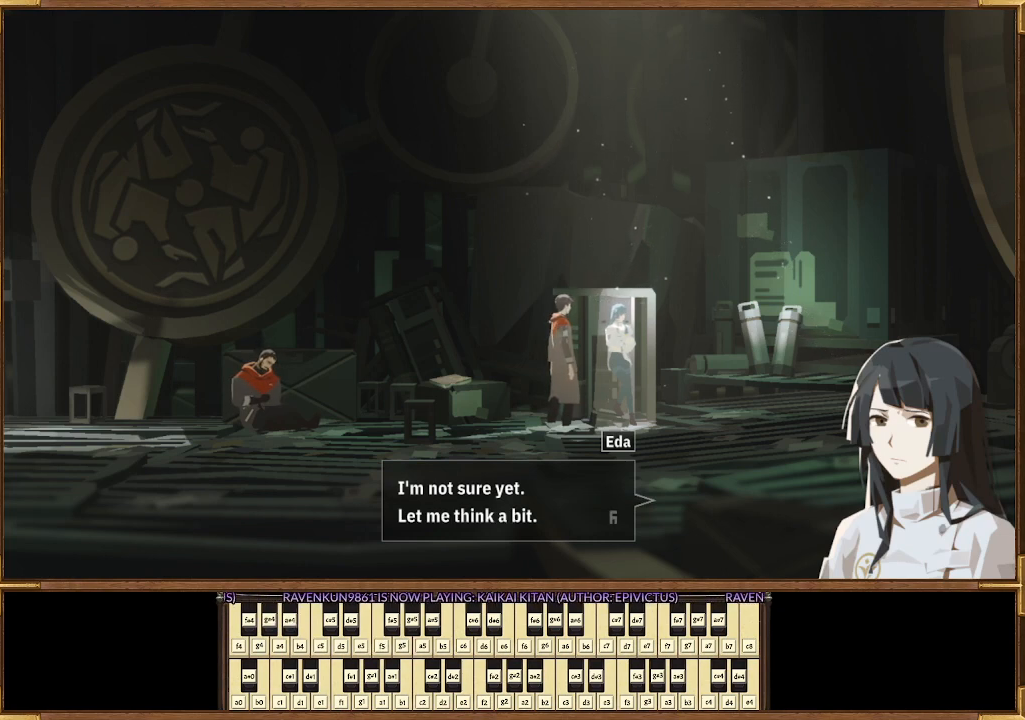
{"buttons": [], "left_stick": "center", "right_stick": "center", "events": []}
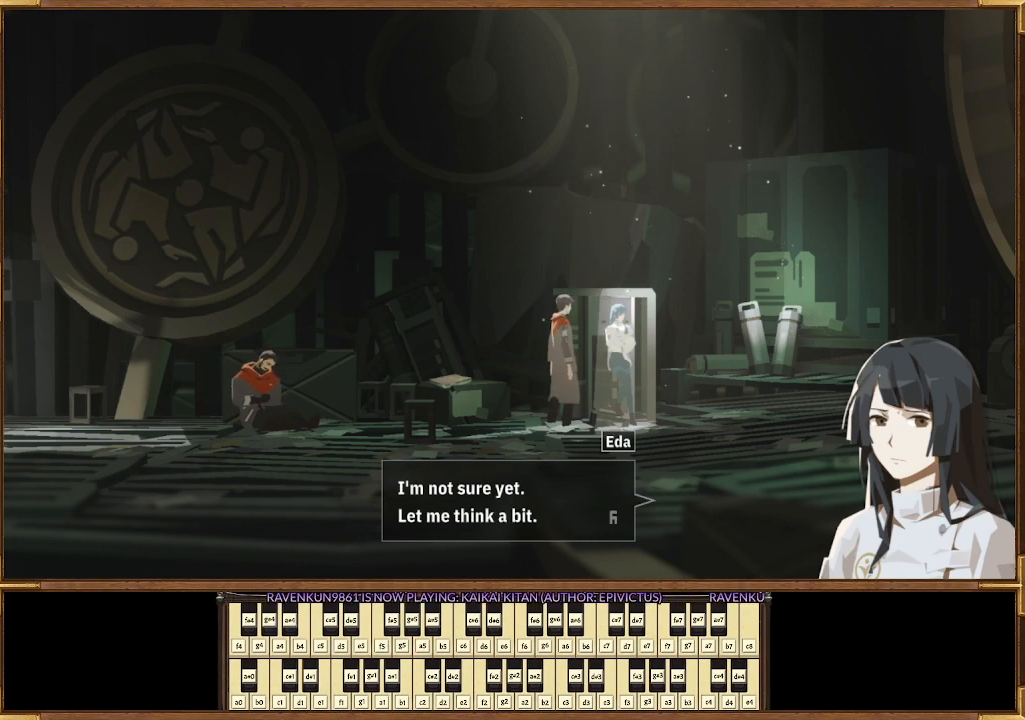
{"buttons": [], "left_stick": "center", "right_stick": "center", "events": []}
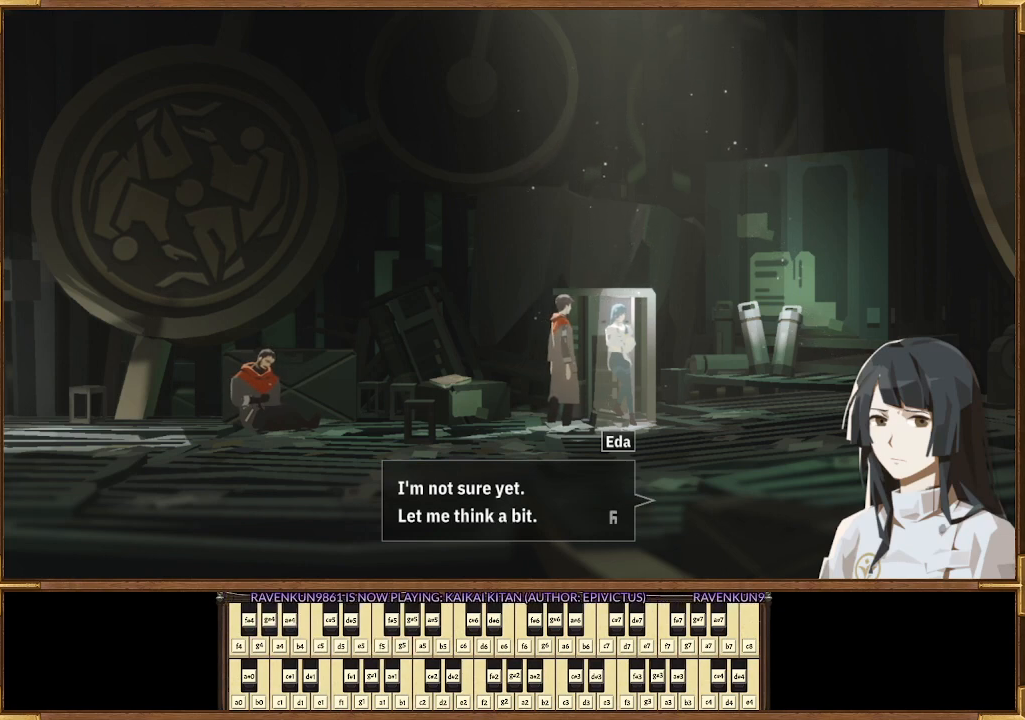
{"buttons": ["CROSS"], "left_stick": "center", "right_stick": "center", "events": [[500, "CROSS", "down"]]}
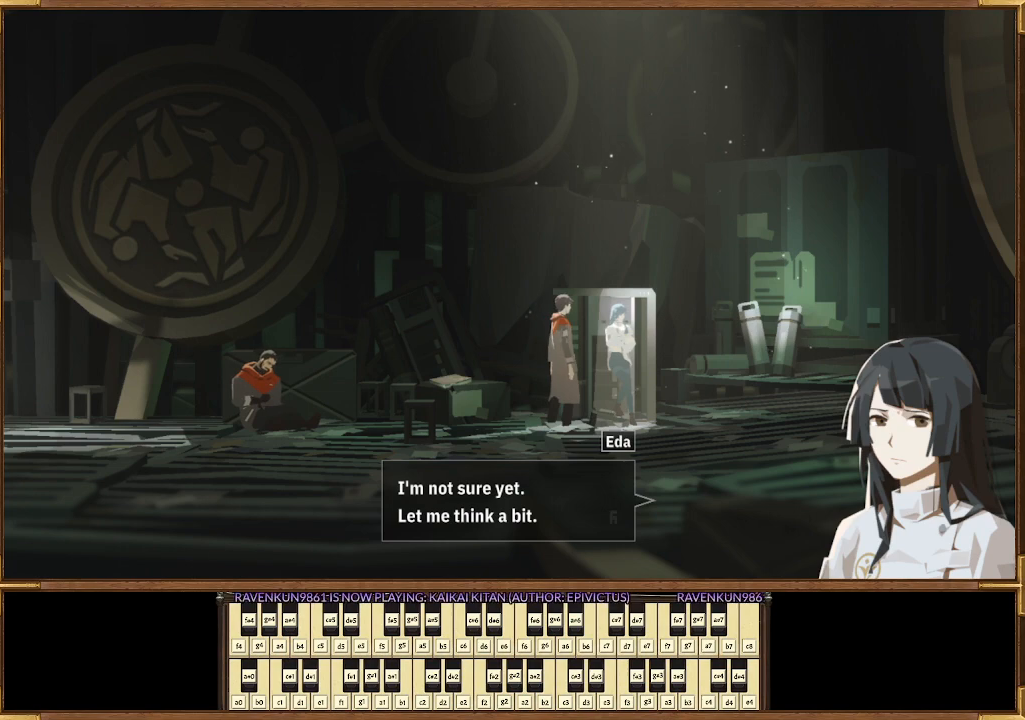
{"buttons": [], "left_stick": "center", "right_stick": "center", "events": [[100, "CROSS", "up"]]}